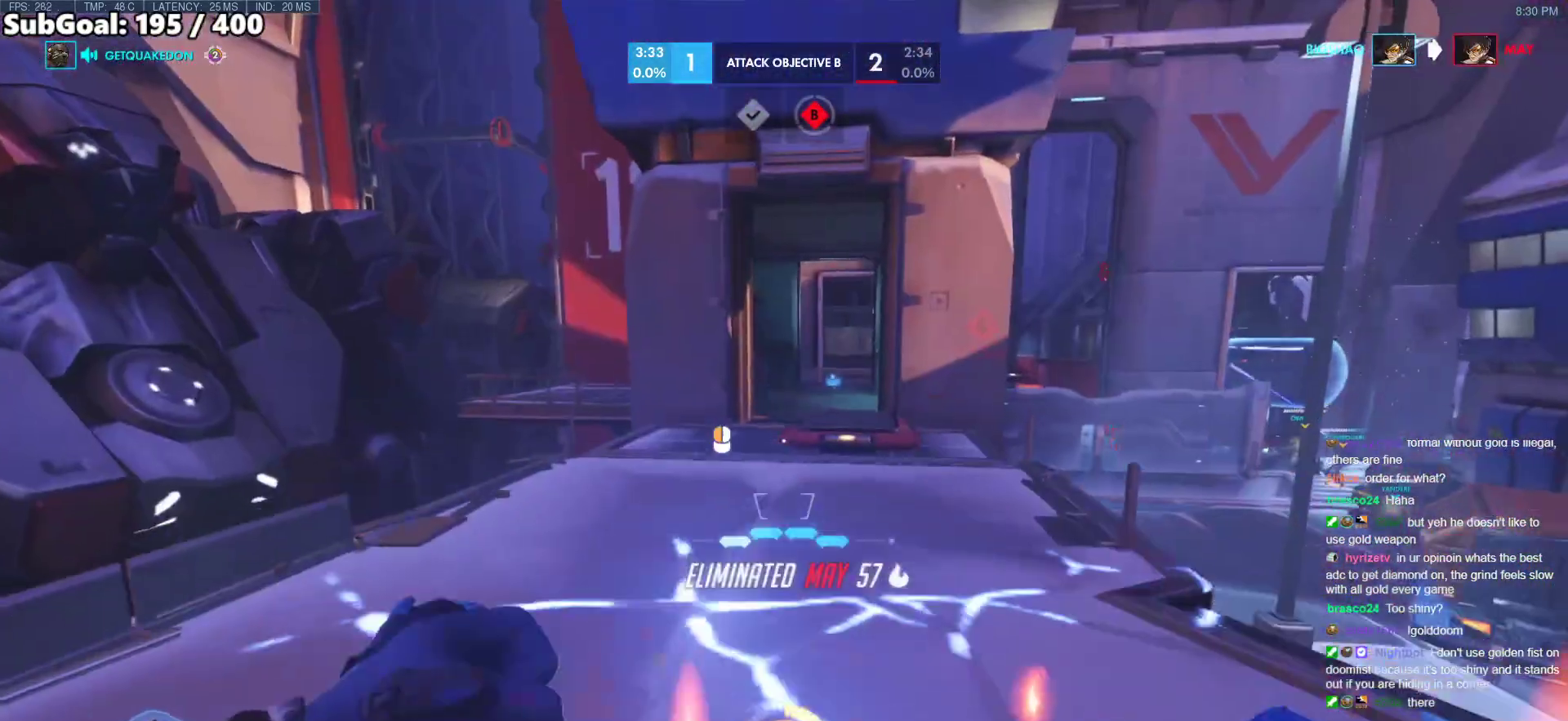
Gameplay with keyboard and mouse; each line is a JSON object with the keys and mouse buttons held at the frame after it. "events" lists presses ("down") and releases ("up") of "a", "ctrl", "d", "e", "f", "melee", "q", "r", "s", "shift", "space", "w", "mouse_left" and "mouse_right" between this image and that frame as [ms after this image, input, new state], when the widget could be followed in between. "mouse_left", "mouse_right" = the "left", "right" buttons of the "mouse" list. No other keys are recorded. Mouse movement is not recorded. Key names are as the overlay labels them; some are game actions (e.g. jump) rather than physical keys.
{"keys": ["w"], "mouse": [], "events": [[33, "space", "up"], [217, "mouse_right", "up"], [367, "space", "down"], [450, "space", "up"]]}
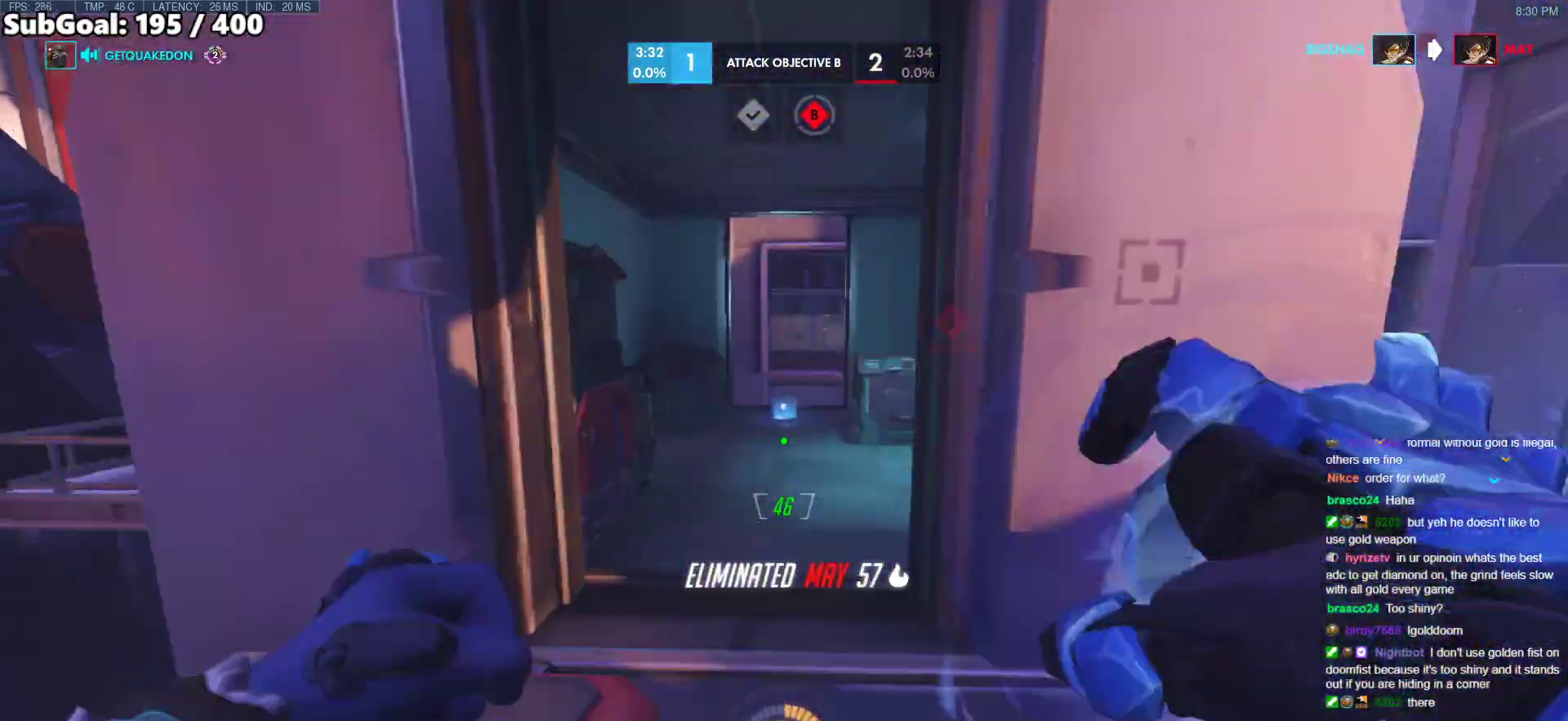
{"keys": ["w"], "mouse": [], "events": []}
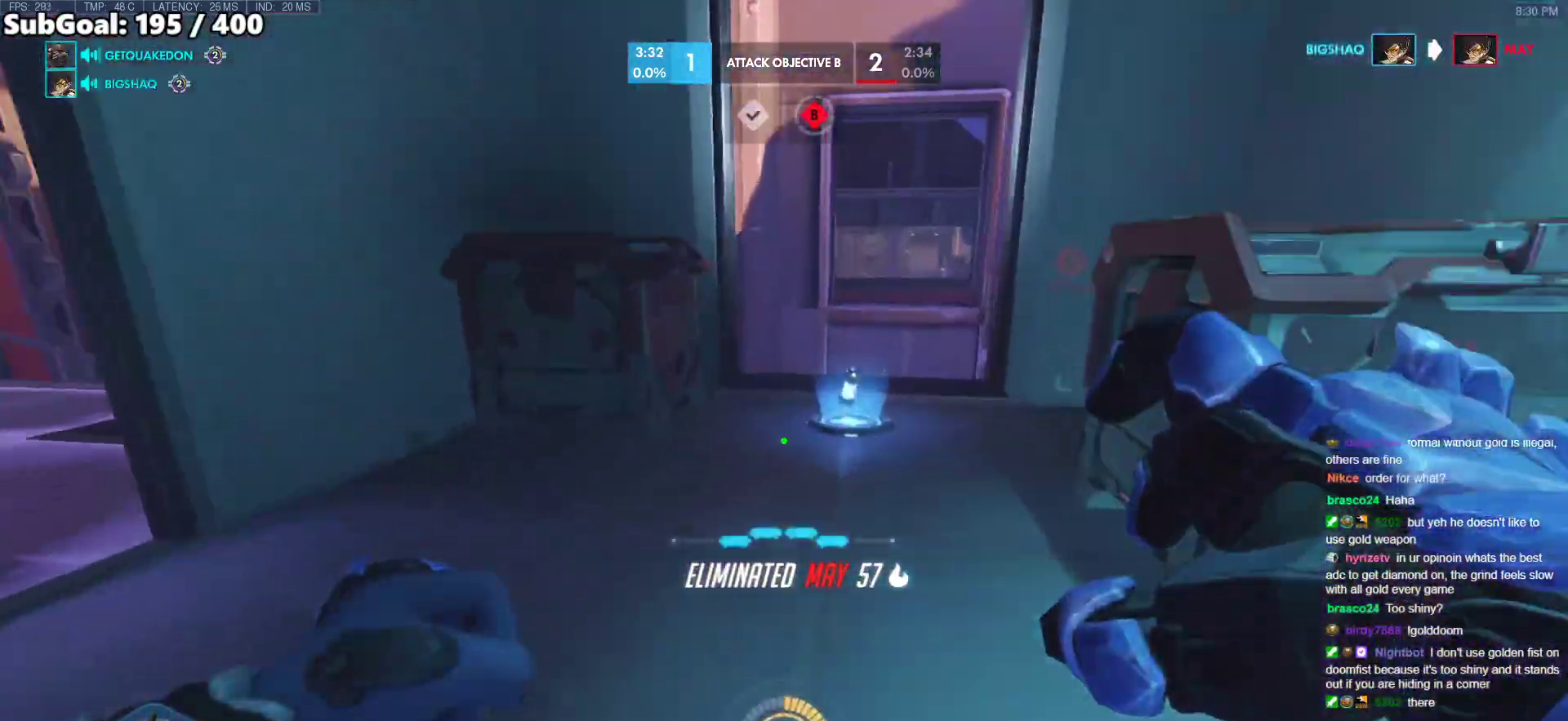
{"keys": ["w"], "mouse": [], "events": [[67, "space", "down"], [150, "space", "up"], [200, "space", "down"], [300, "space", "up"]]}
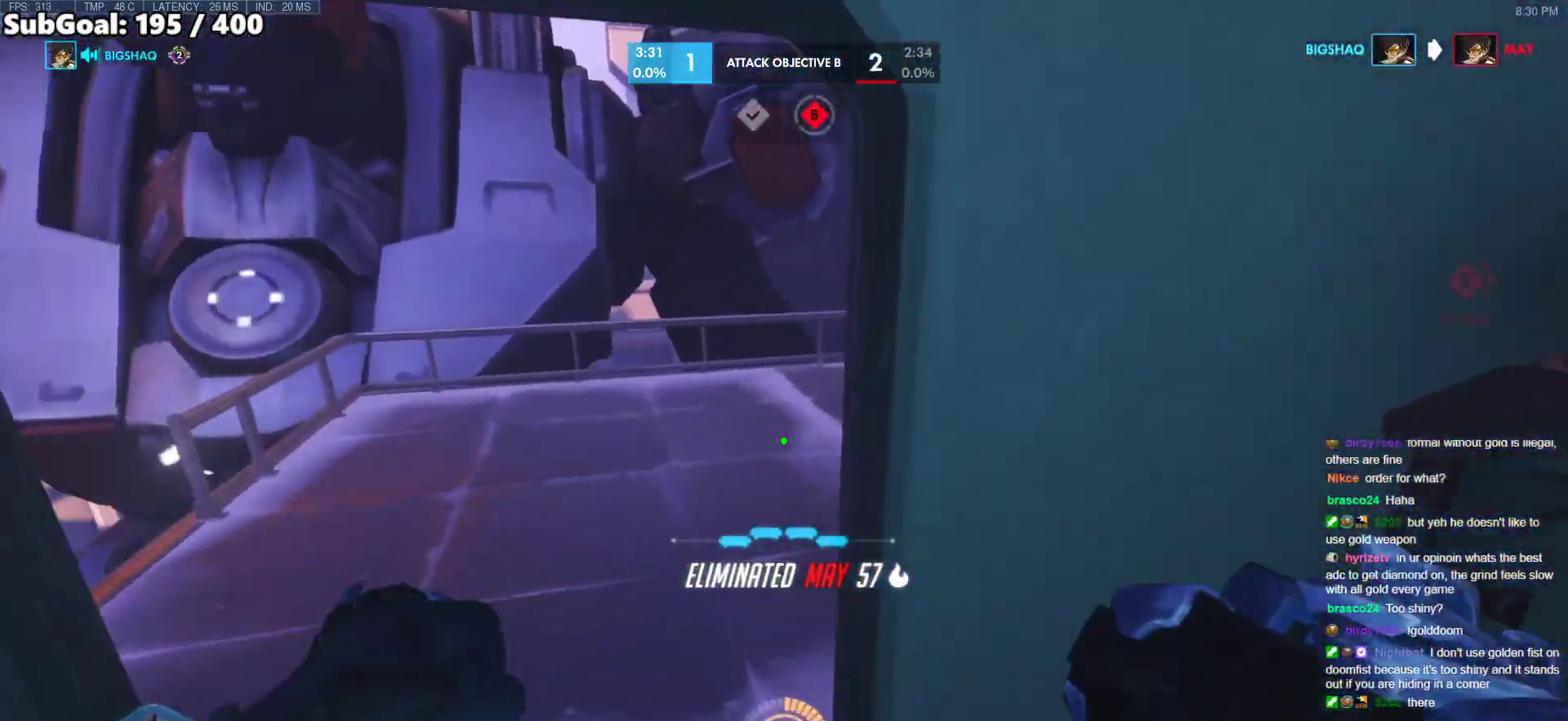
{"keys": ["w"], "mouse": [], "events": [[133, "a", "down"], [183, "a", "up"]]}
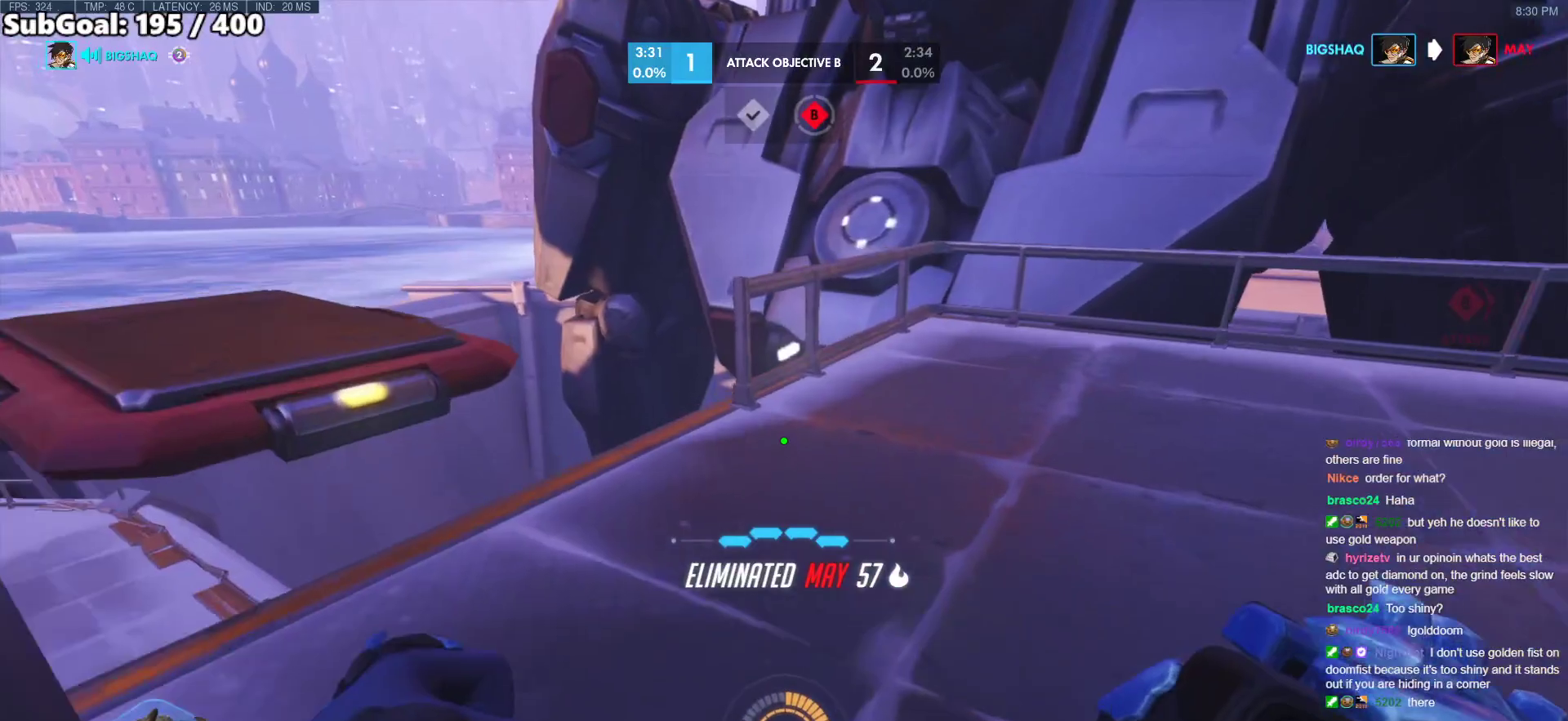
{"keys": ["d", "s"], "mouse": [], "events": [[233, "a", "down"], [233, "w", "up"], [333, "a", "up"], [333, "s", "down"], [417, "d", "down"]]}
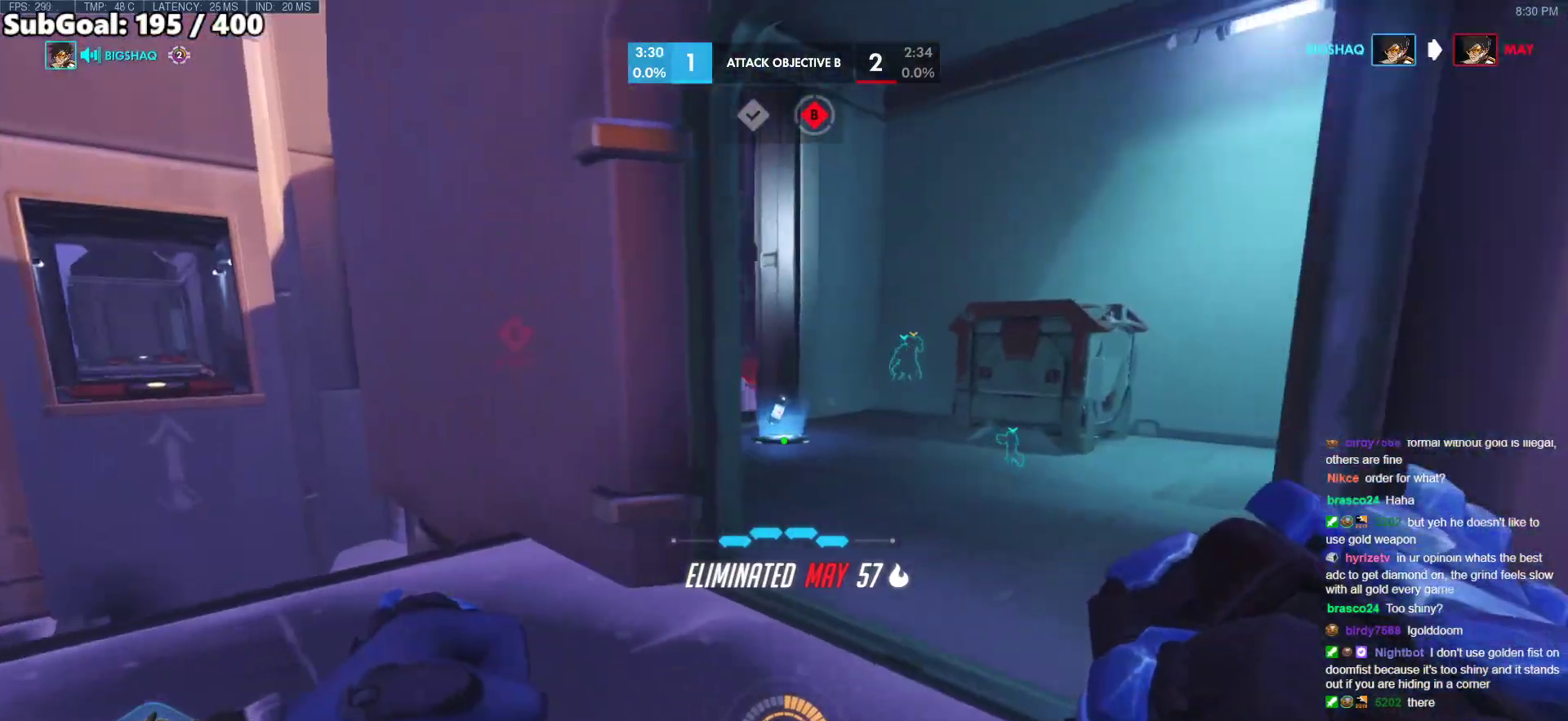
{"keys": [], "mouse": [], "events": [[300, "s", "up"], [350, "d", "up"]]}
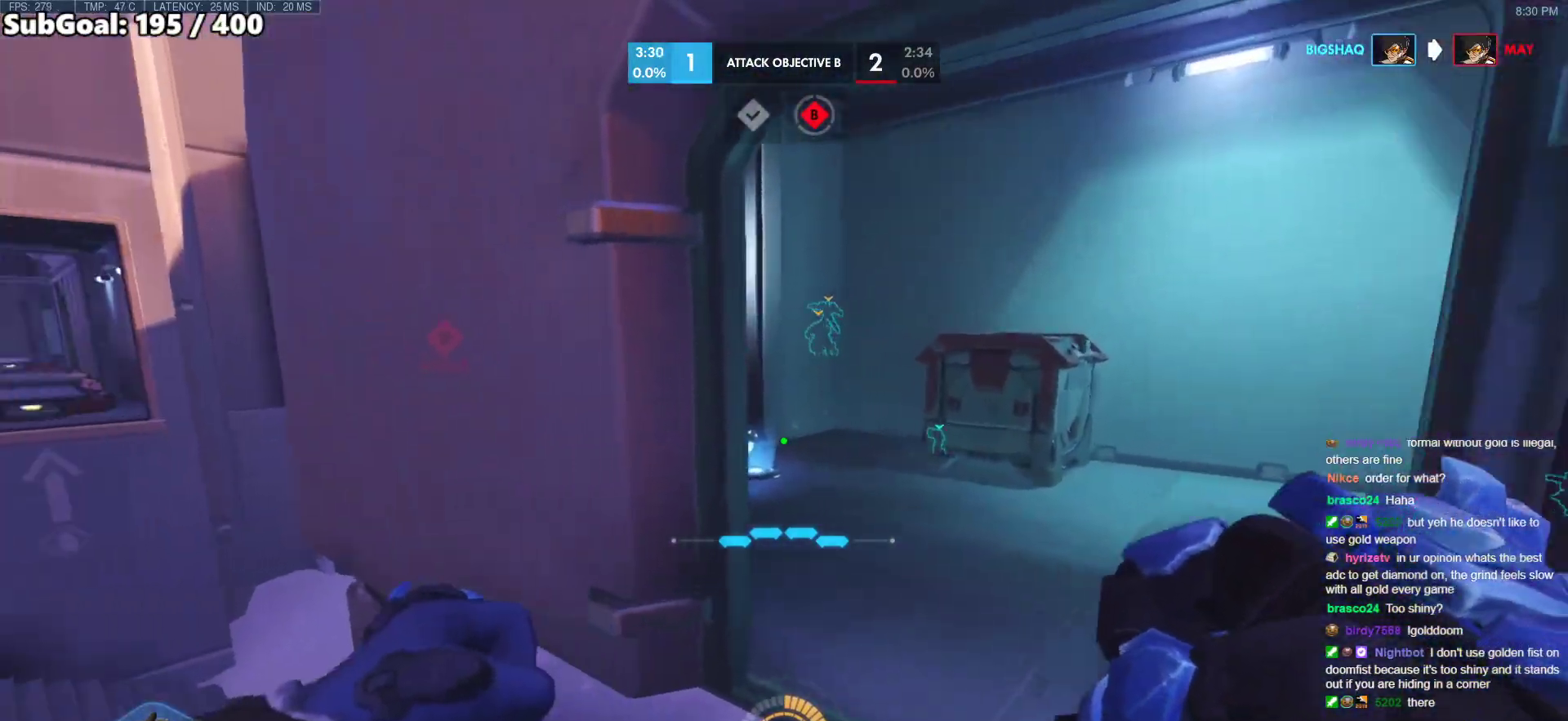
{"keys": ["a"], "mouse": [], "events": [[133, "d", "down"], [133, "w", "down"], [267, "w", "up"], [367, "d", "up"], [400, "a", "down"]]}
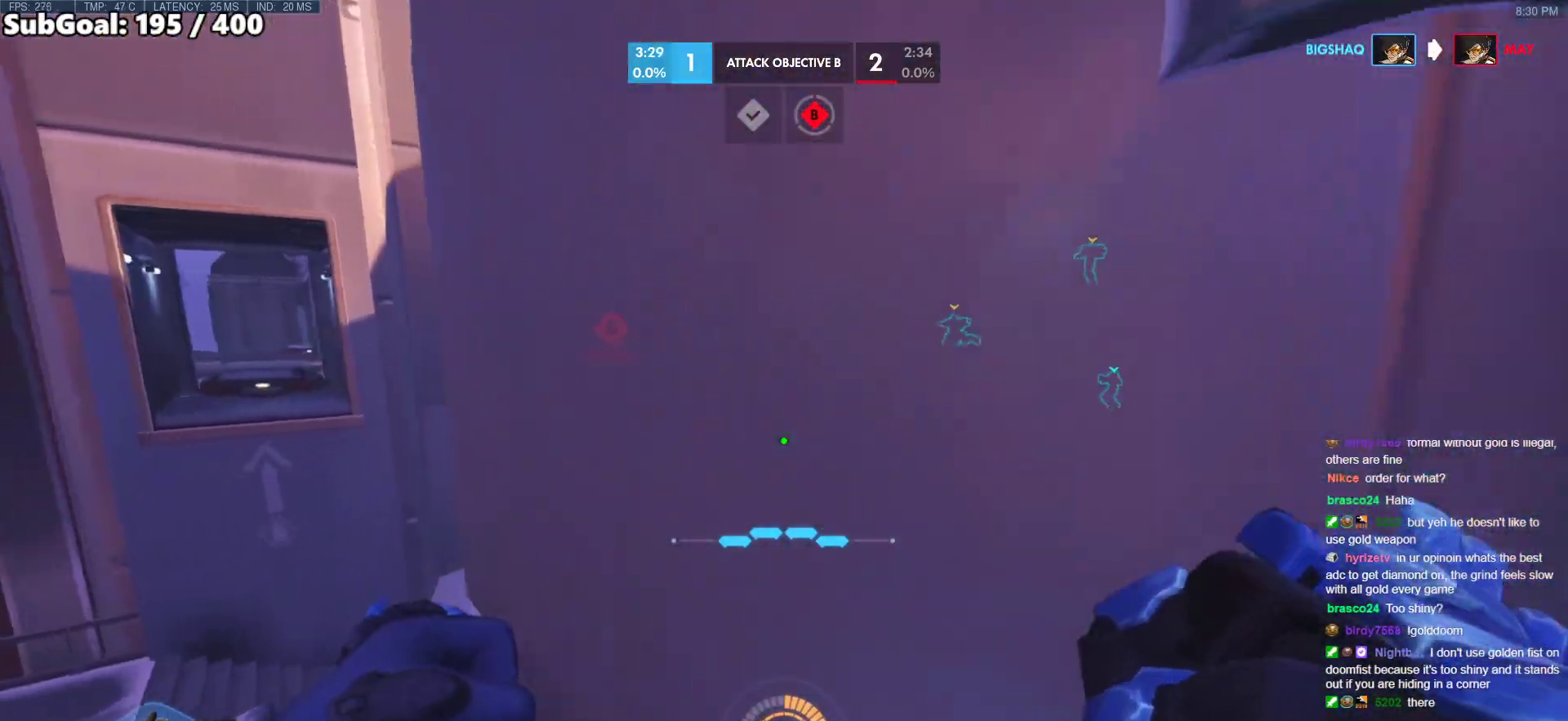
{"keys": ["a", "s"], "mouse": [], "events": [[150, "a", "up"], [183, "d", "down"], [333, "s", "down"], [383, "a", "down"], [383, "d", "up"]]}
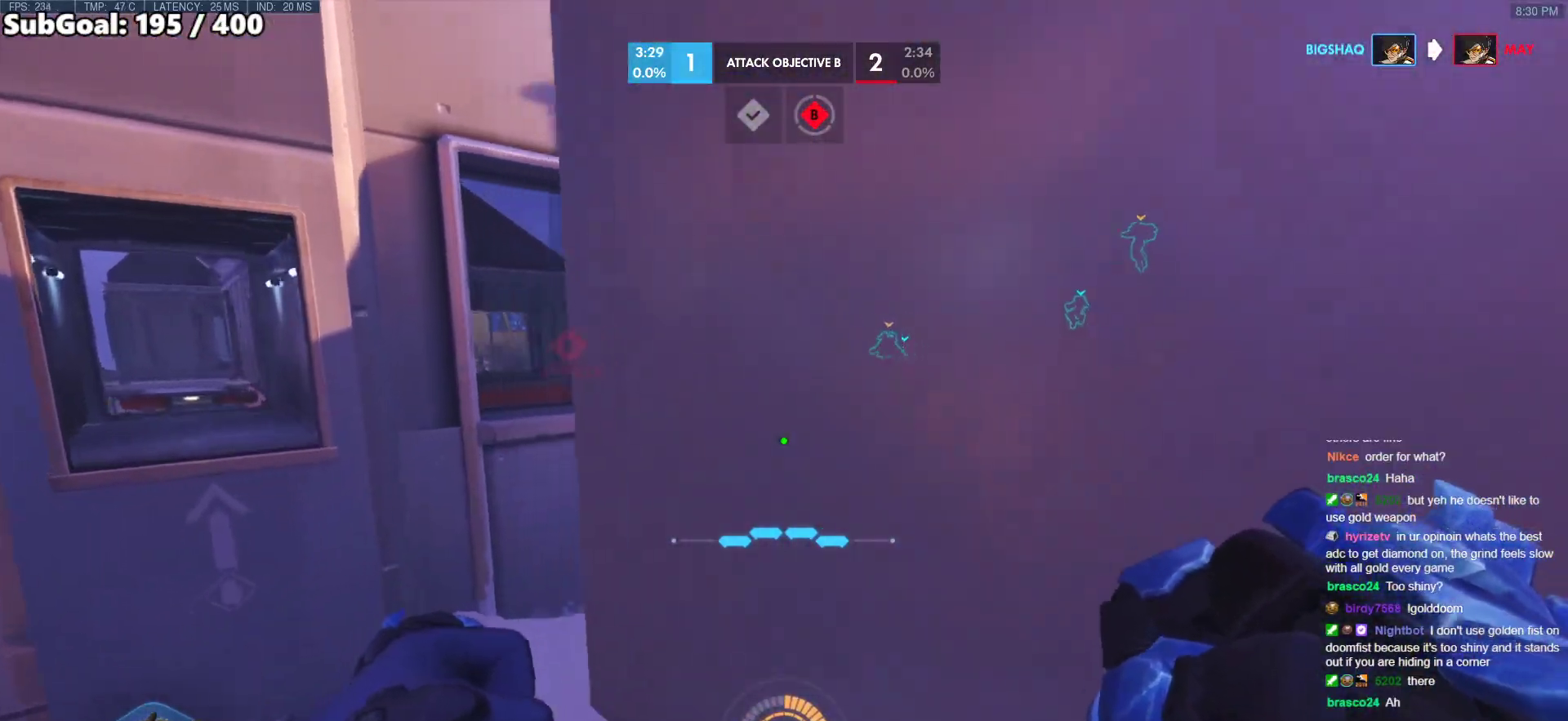
{"keys": ["a"], "mouse": ["right"], "events": [[67, "s", "up"], [117, "d", "down"], [167, "a", "up"], [300, "w", "down"], [350, "a", "down"], [350, "d", "up"], [400, "w", "up"], [483, "mouse_right", "down"]]}
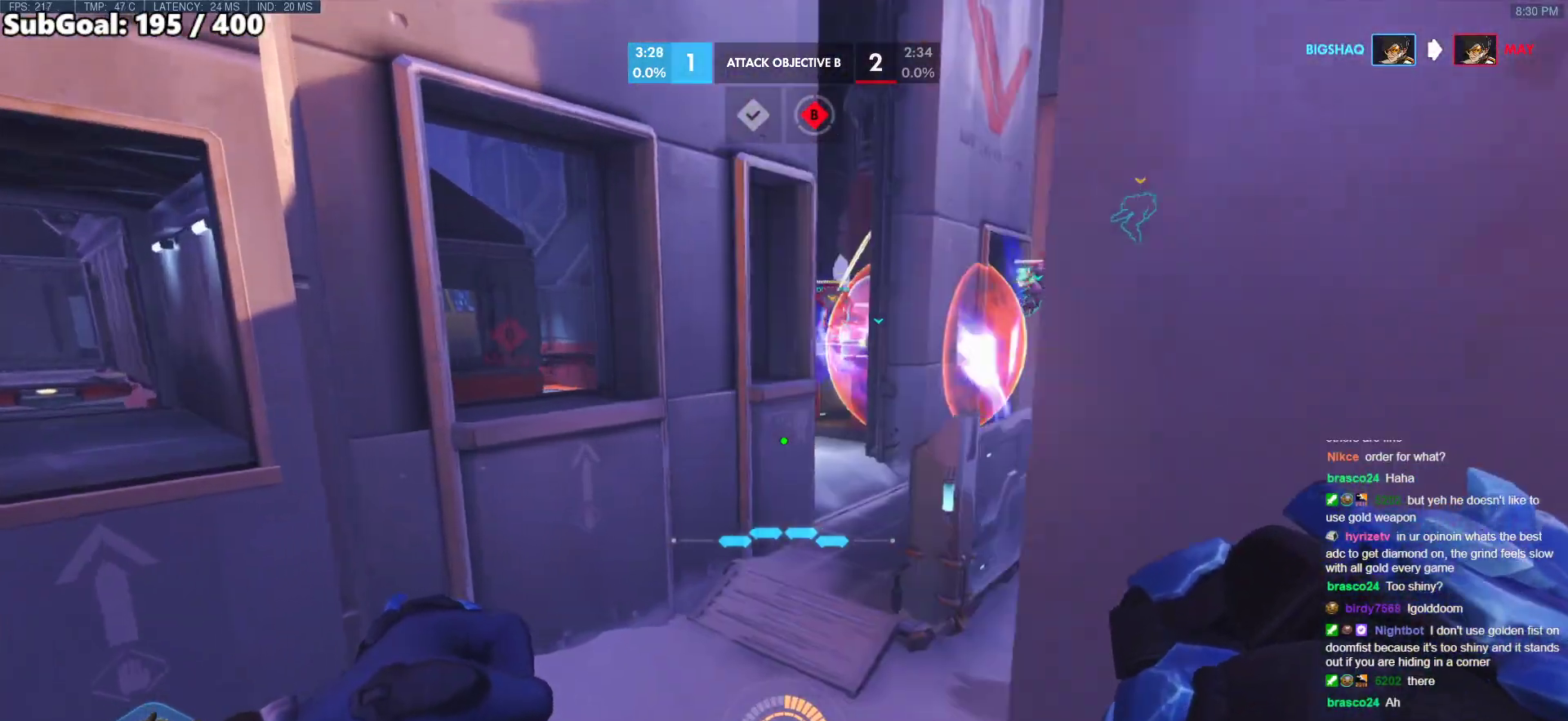
{"keys": ["d"], "mouse": ["right"], "events": [[133, "a", "up"], [167, "w", "down"], [267, "d", "down"], [317, "w", "up"]]}
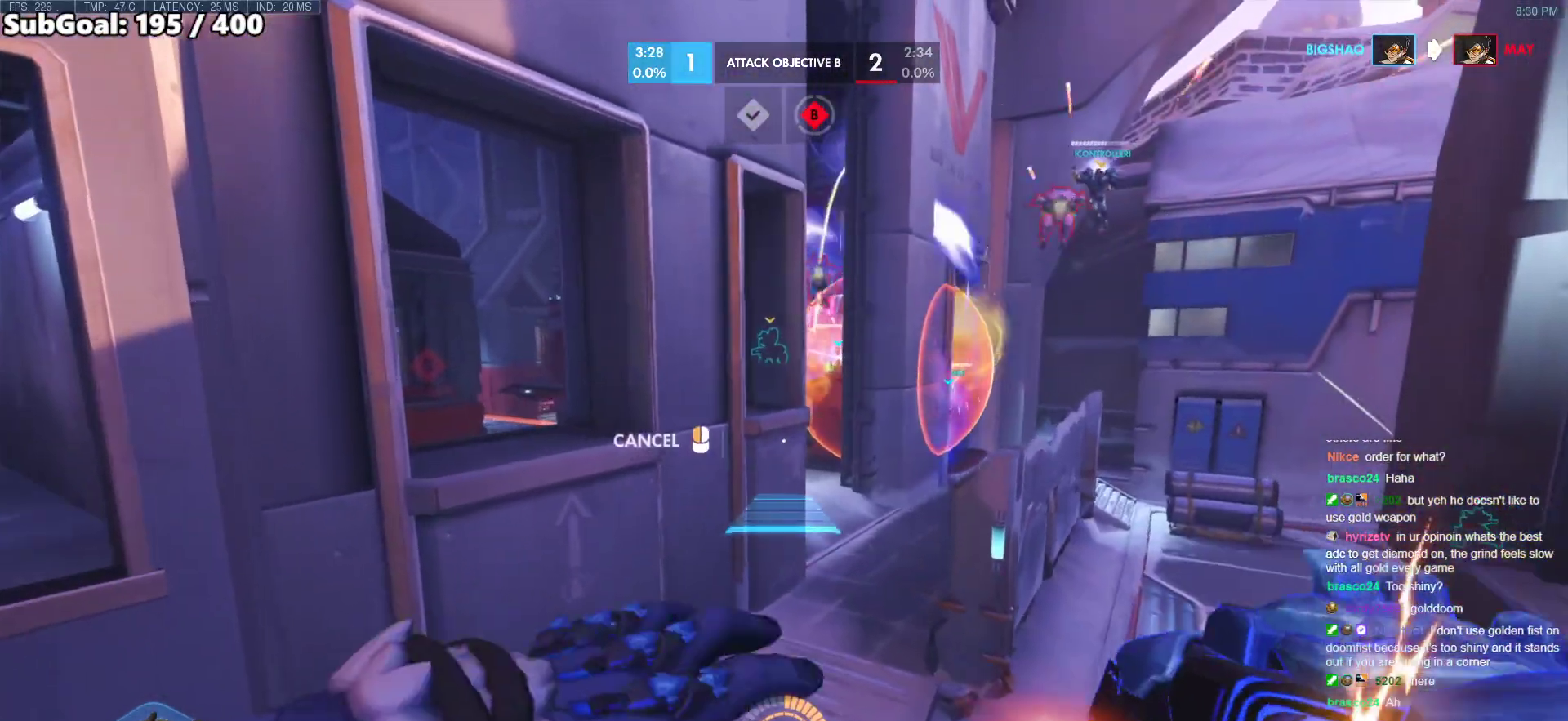
{"keys": ["d", "w"], "mouse": ["right"], "events": [[50, "w", "down"], [100, "d", "up"], [183, "d", "down"], [333, "space", "down"], [467, "space", "up"]]}
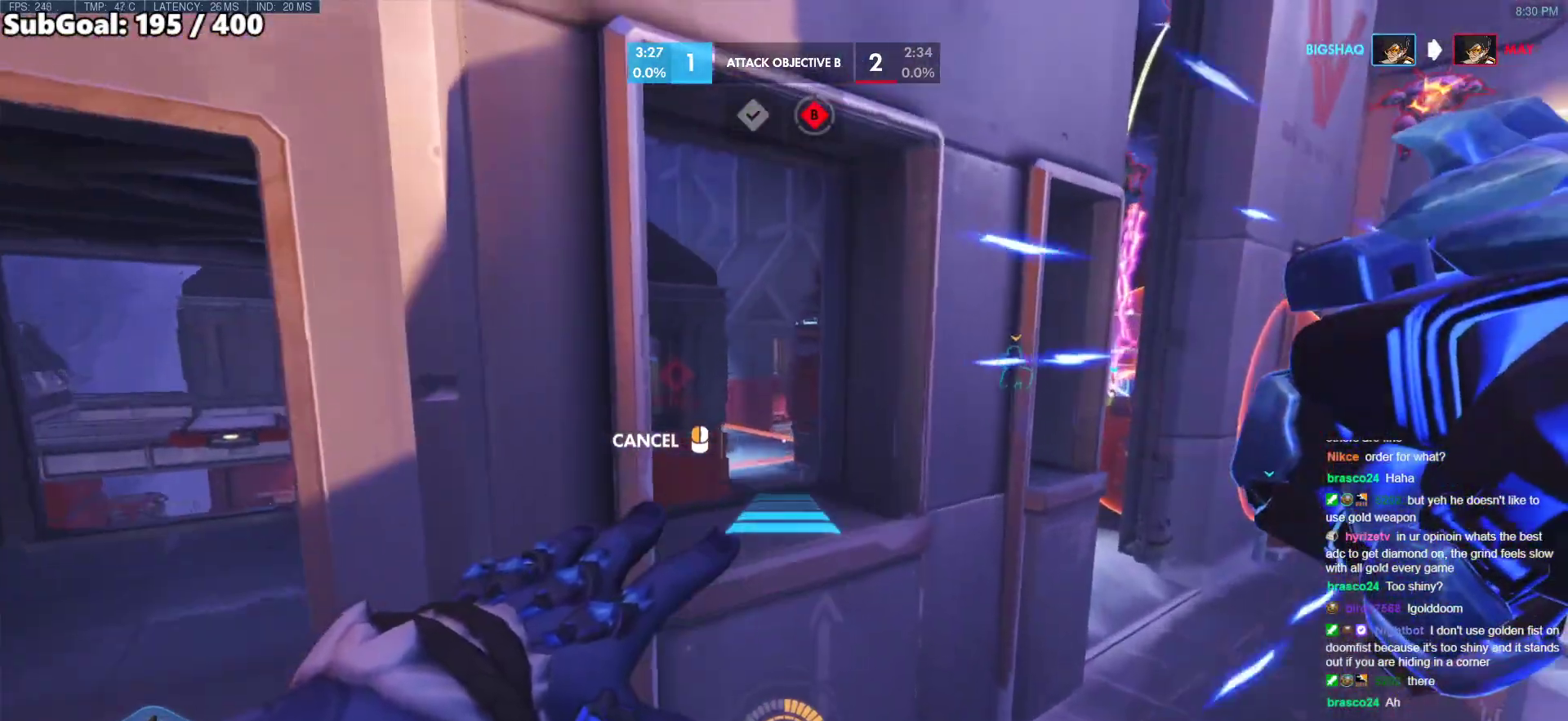
{"keys": ["w"], "mouse": ["right"], "events": [[67, "d", "up"]]}
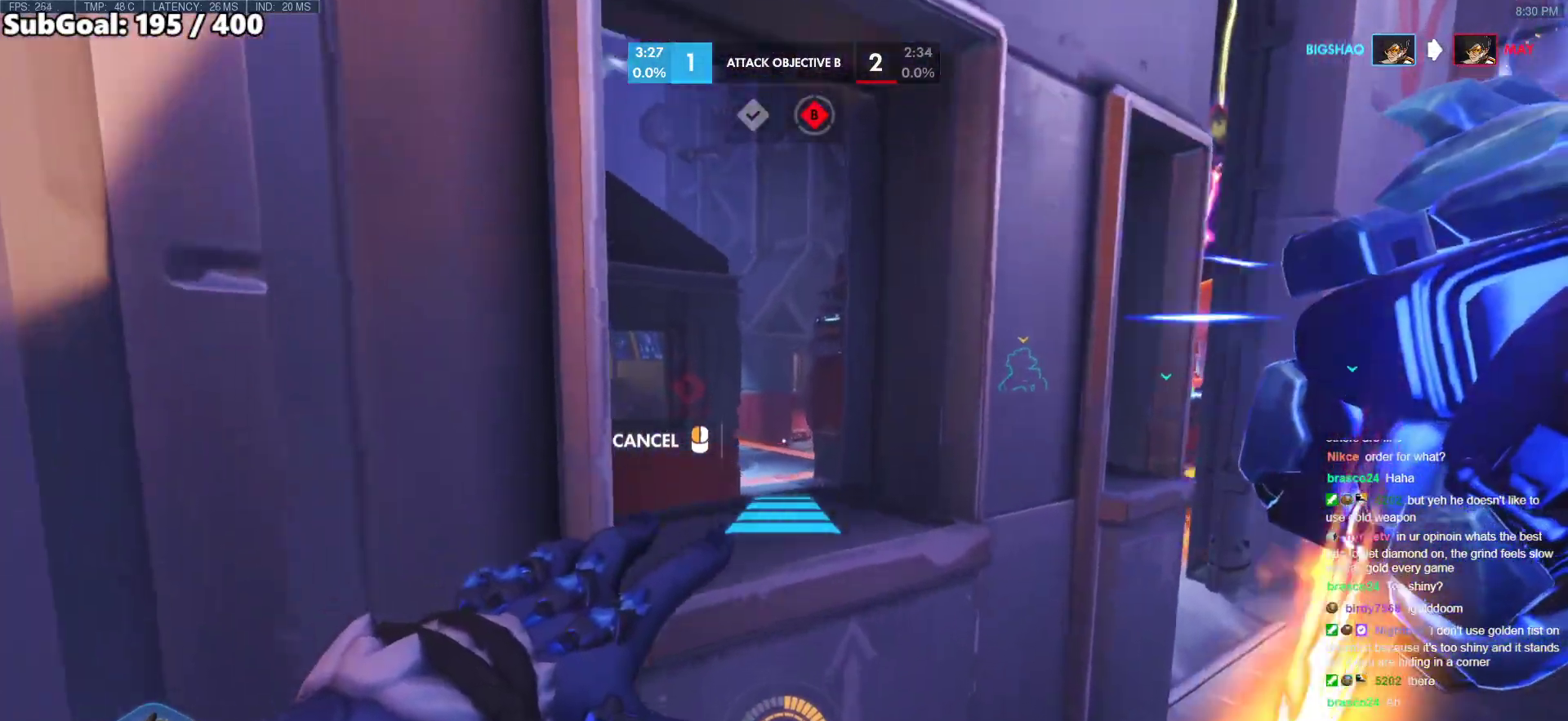
{"keys": ["w"], "mouse": [], "events": [[167, "mouse_right", "up"]]}
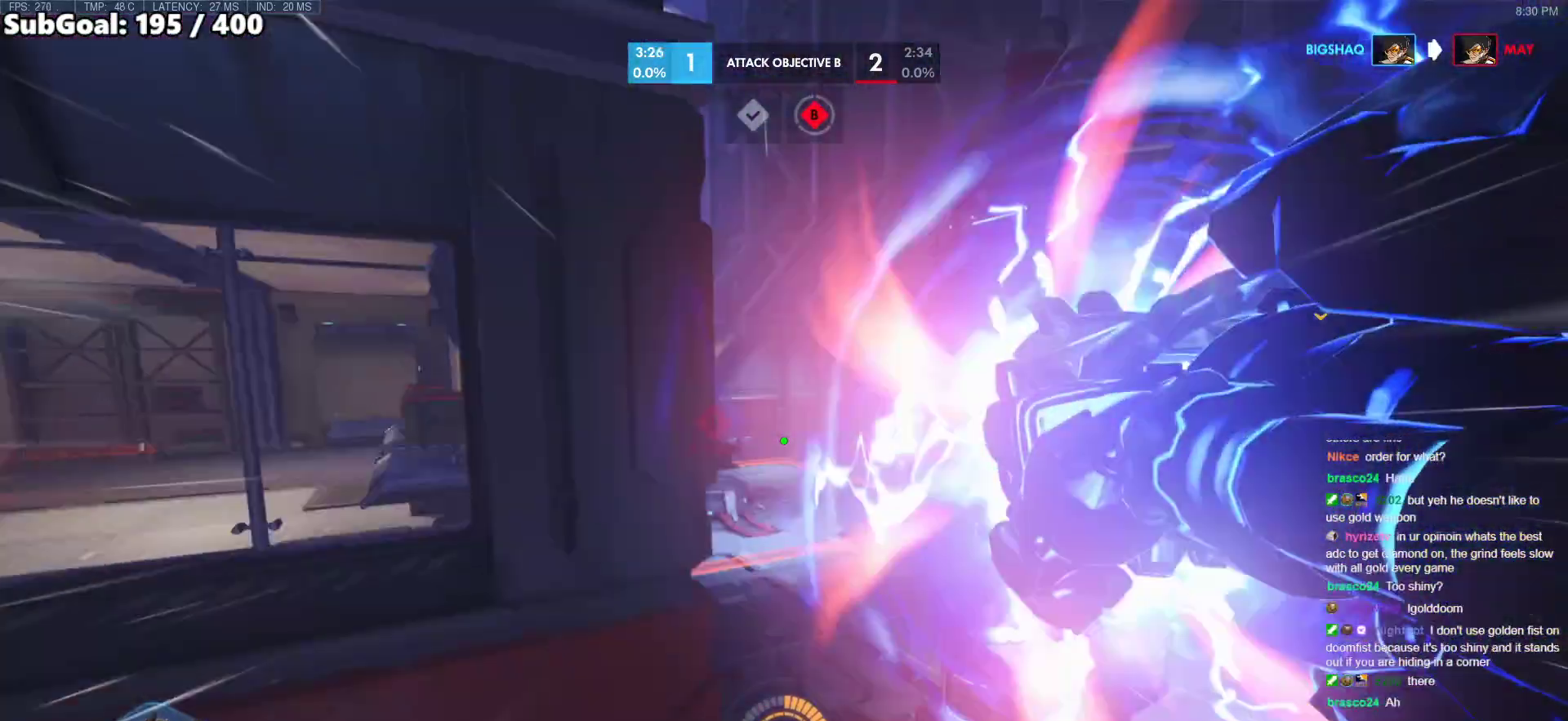
{"keys": ["w"], "mouse": [], "events": [[50, "space", "down"], [183, "space", "up"]]}
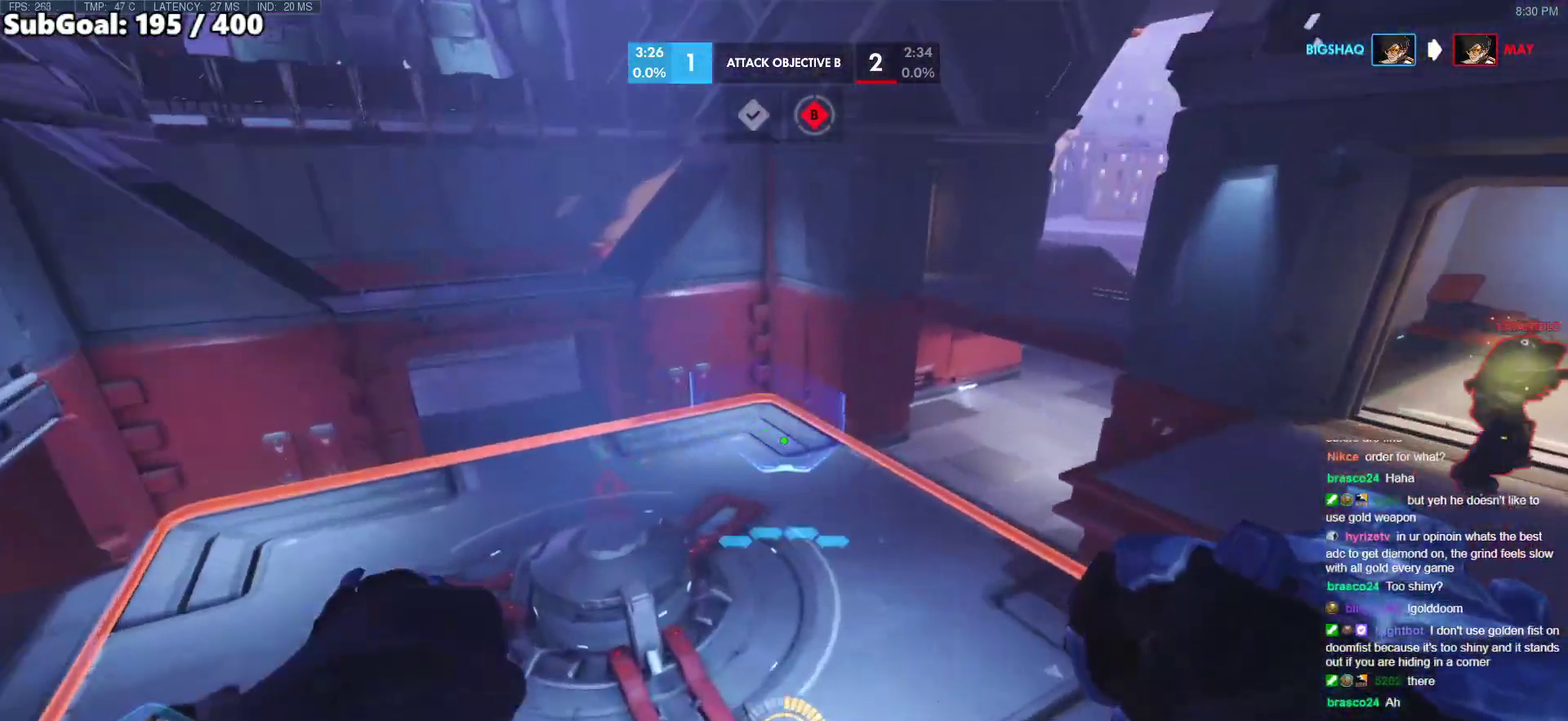
{"keys": ["a", "w"], "mouse": ["left"], "events": [[67, "a", "down"], [400, "mouse_left", "down"]]}
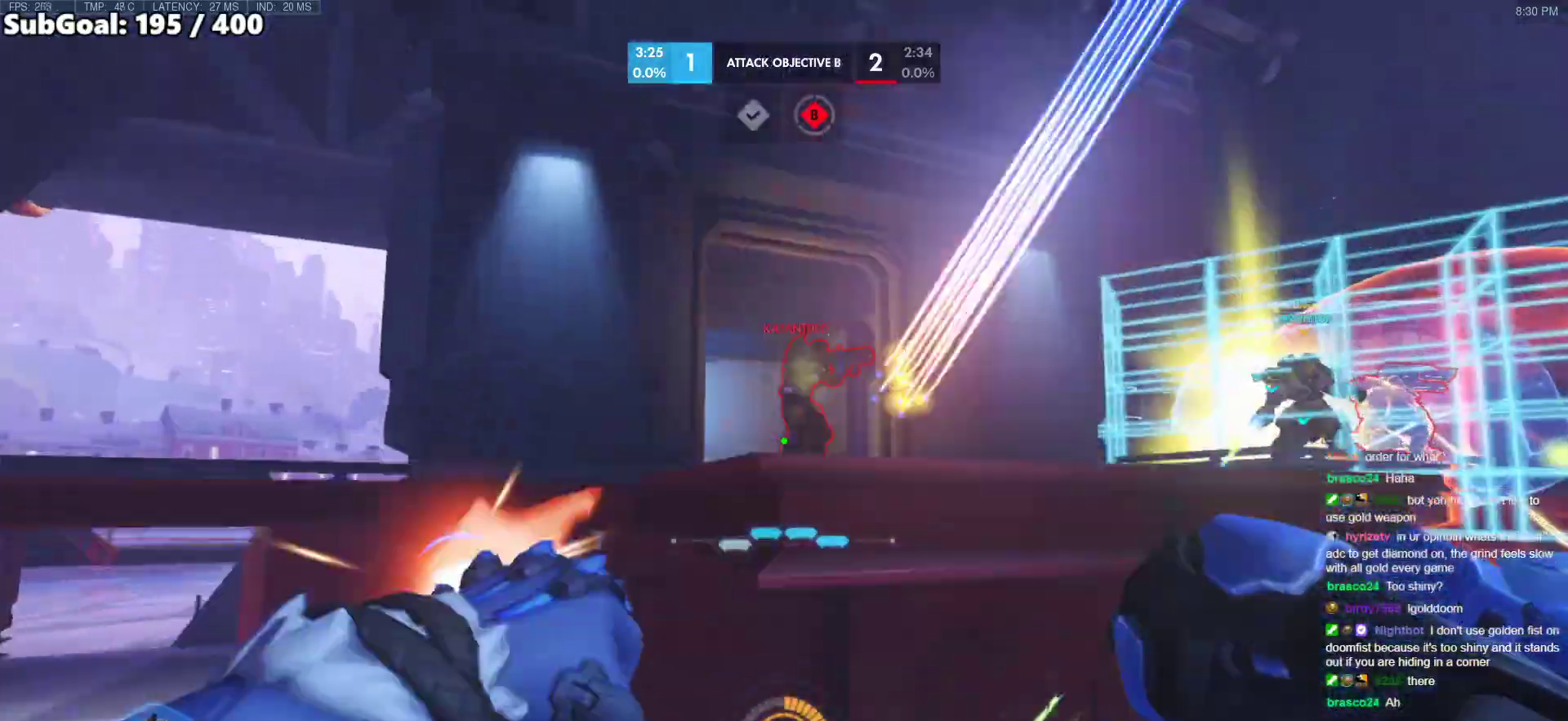
{"keys": ["a"], "mouse": [], "events": [[33, "mouse_left", "up"], [317, "w", "up"]]}
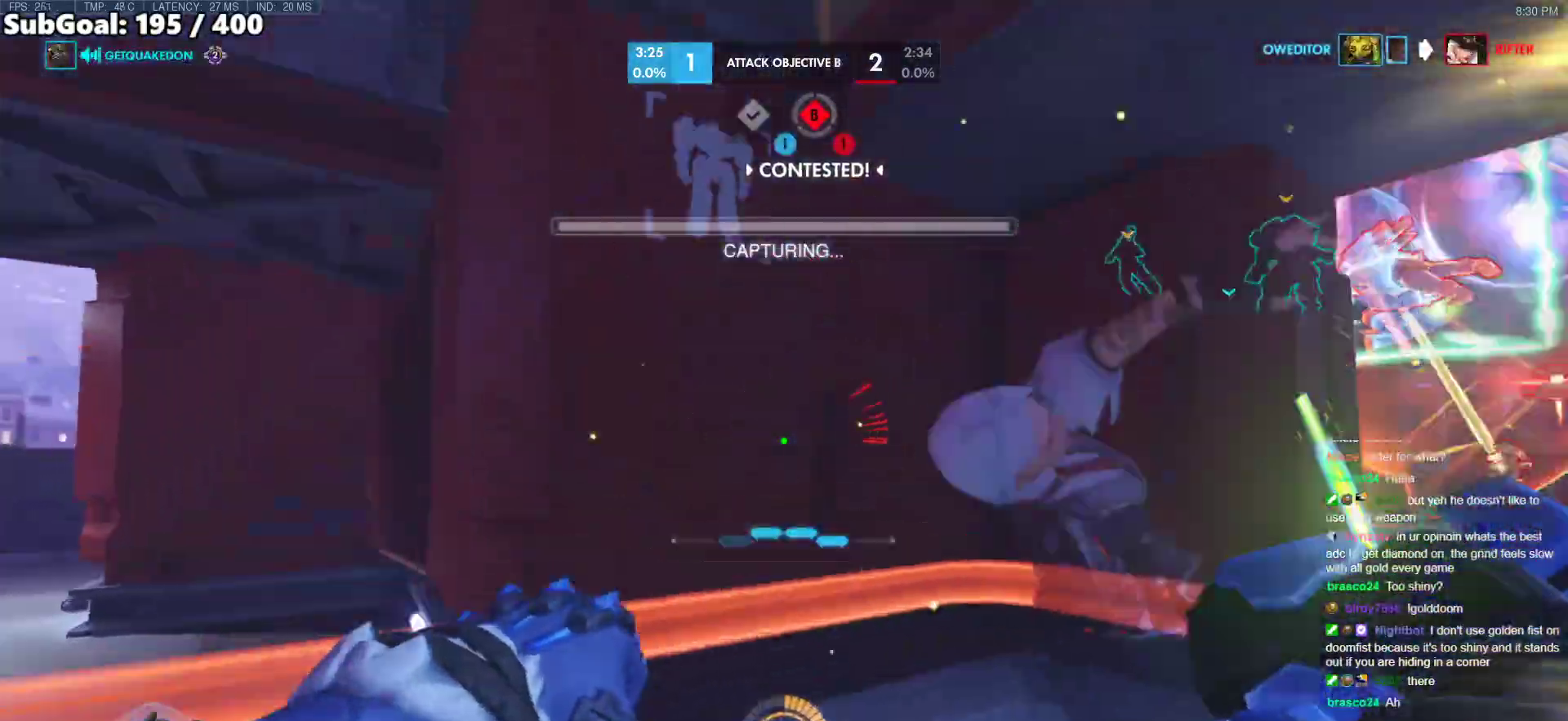
{"keys": ["d", "s"], "mouse": [], "events": [[50, "space", "down"], [150, "space", "up"], [233, "s", "down"], [333, "d", "down"], [383, "a", "up"]]}
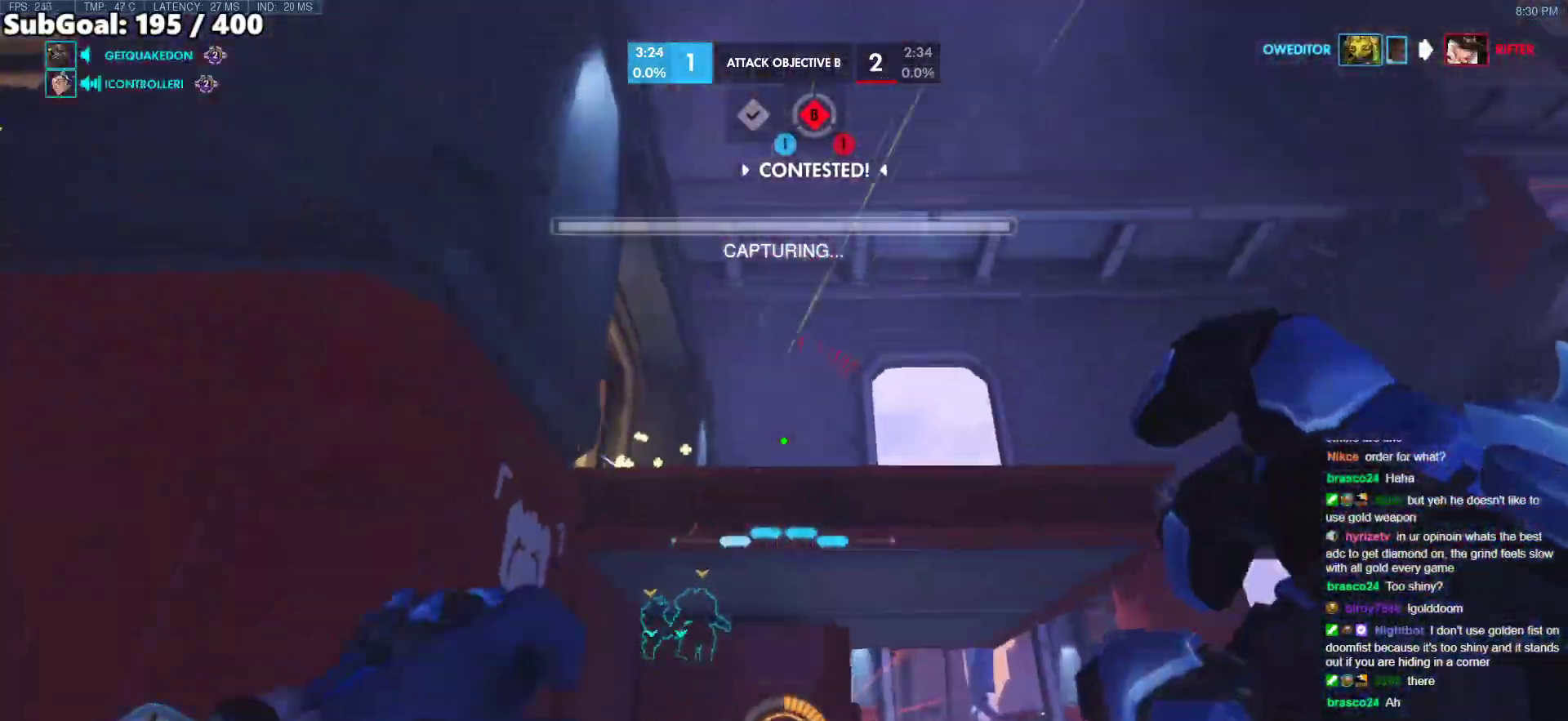
{"keys": ["d"], "mouse": [], "events": [[200, "a", "down"], [250, "d", "up"], [350, "s", "up"], [433, "a", "up"], [433, "d", "down"]]}
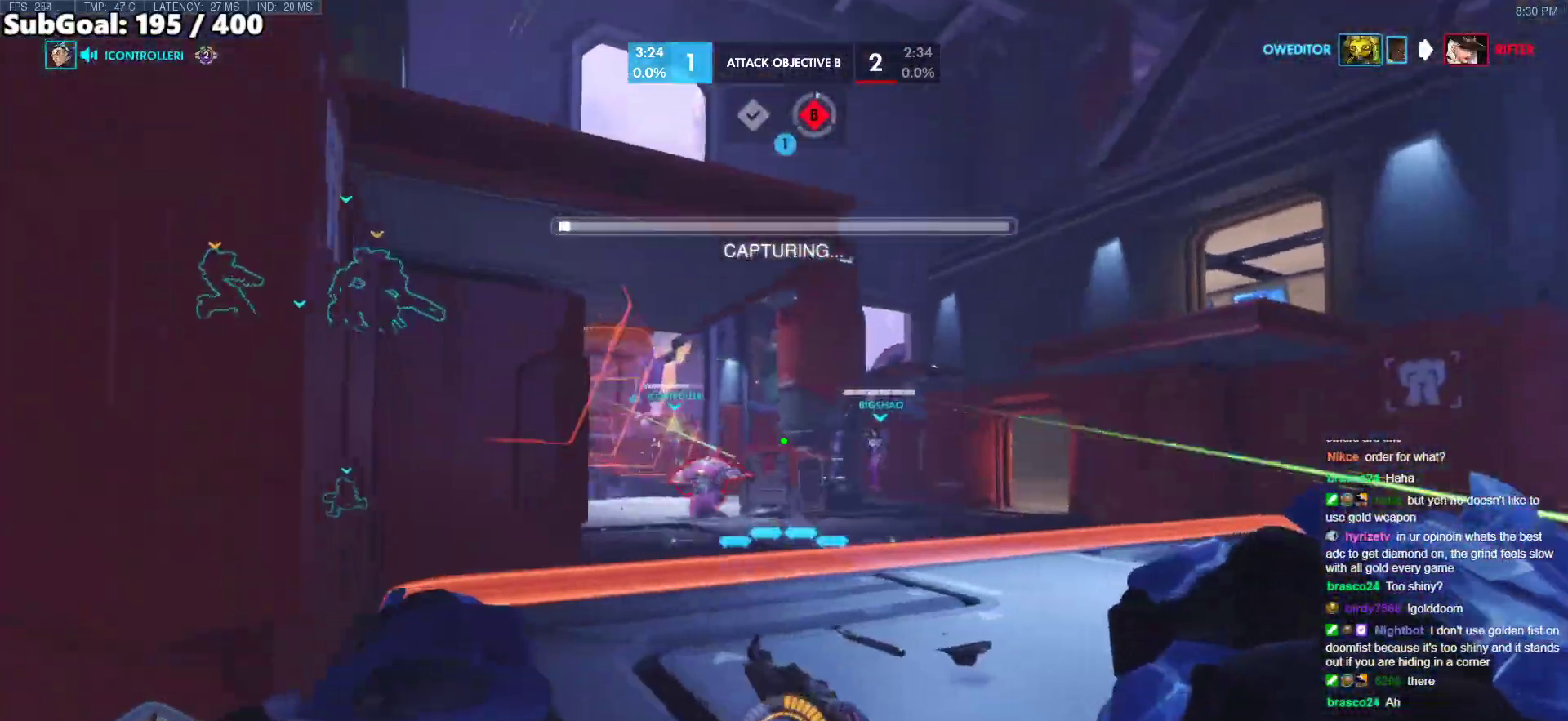
{"keys": ["d", "w"], "mouse": [], "events": [[83, "mouse_left", "down"], [83, "w", "down"], [217, "mouse_left", "up"], [367, "d", "up"], [367, "mouse_left", "down"], [500, "d", "down"], [500, "mouse_left", "up"]]}
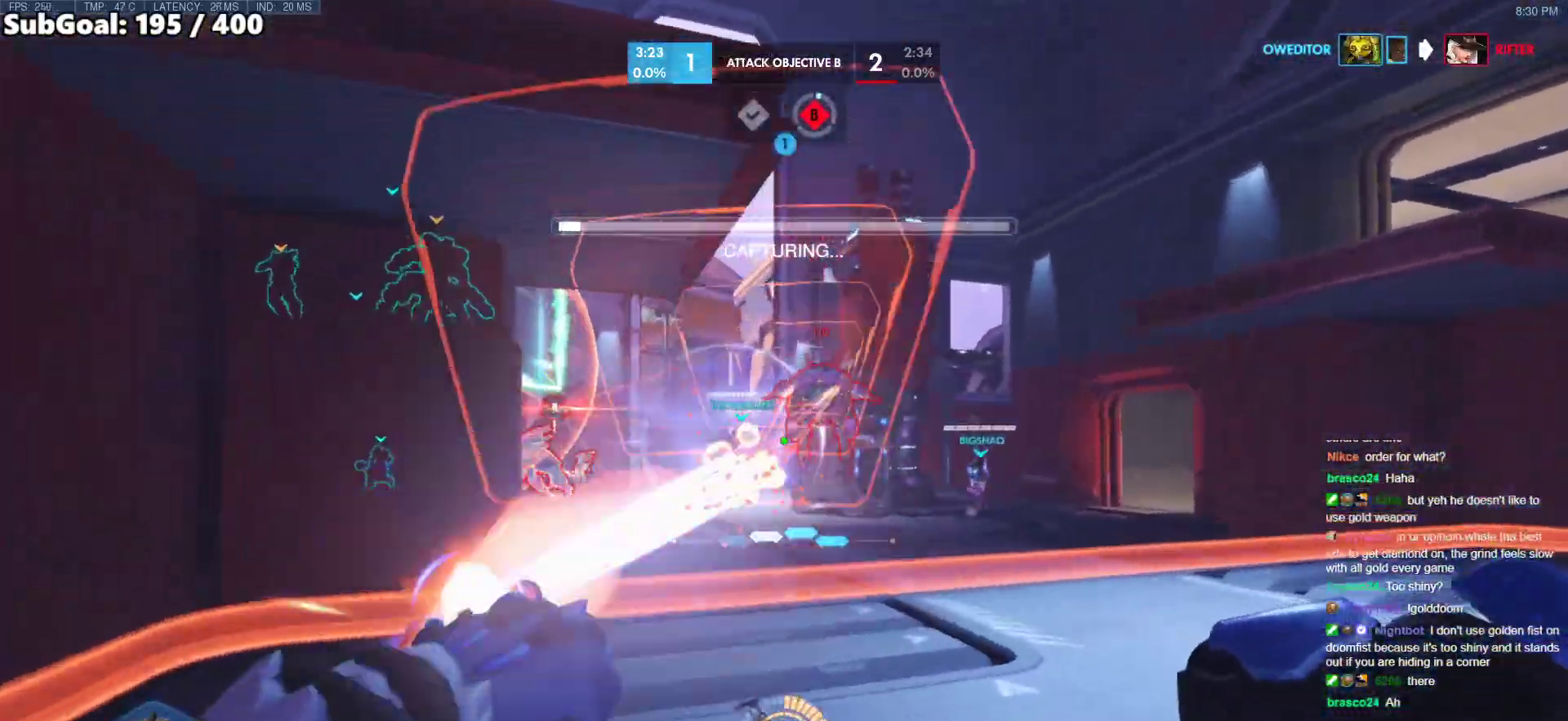
{"keys": ["w"], "mouse": [], "events": [[183, "mouse_left", "down"], [333, "mouse_left", "up"], [333, "space", "down"], [417, "d", "up"], [467, "space", "up"]]}
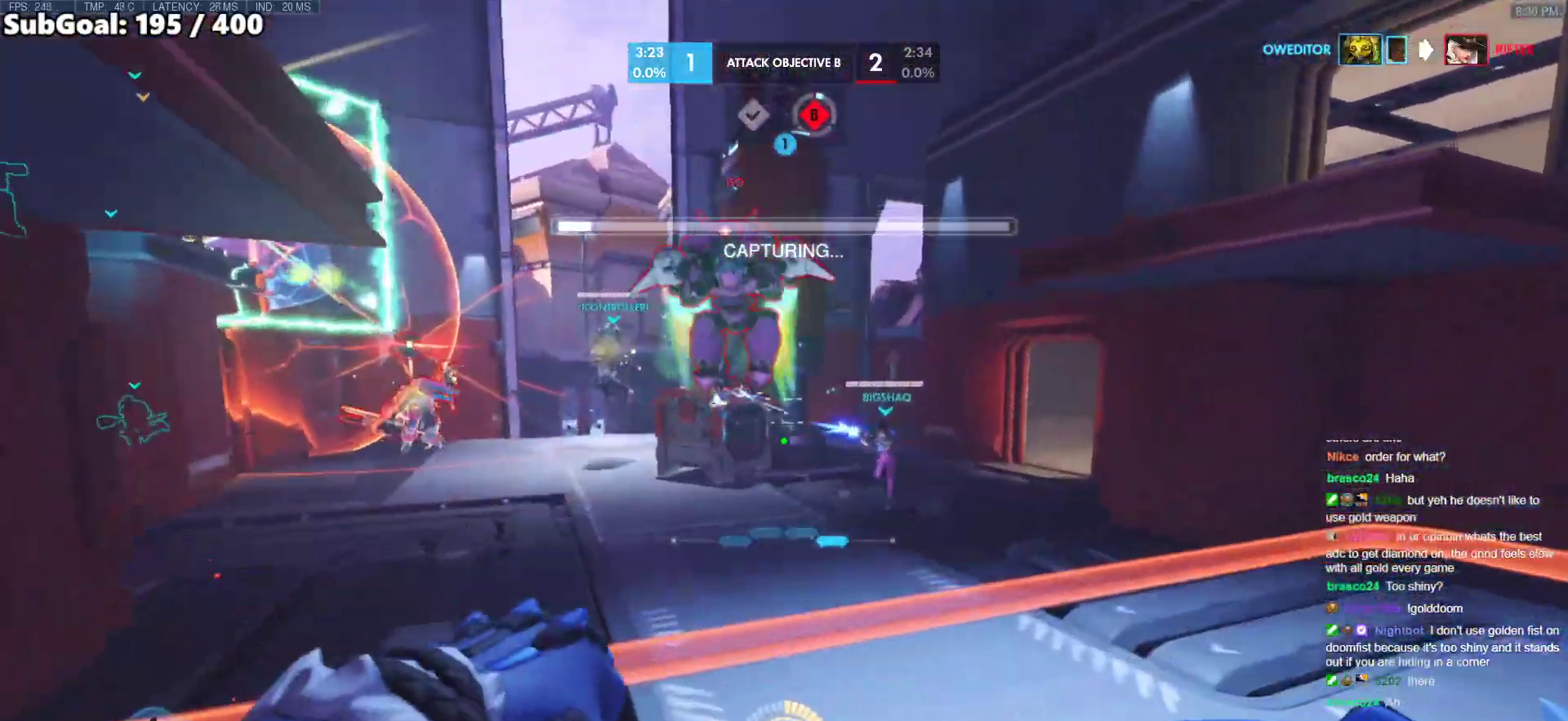
{"keys": ["d", "s"], "mouse": [], "events": [[200, "d", "down"], [200, "mouse_left", "down"], [250, "shift", "down"], [350, "w", "up"], [400, "mouse_left", "up"], [433, "shift", "up"], [483, "s", "down"]]}
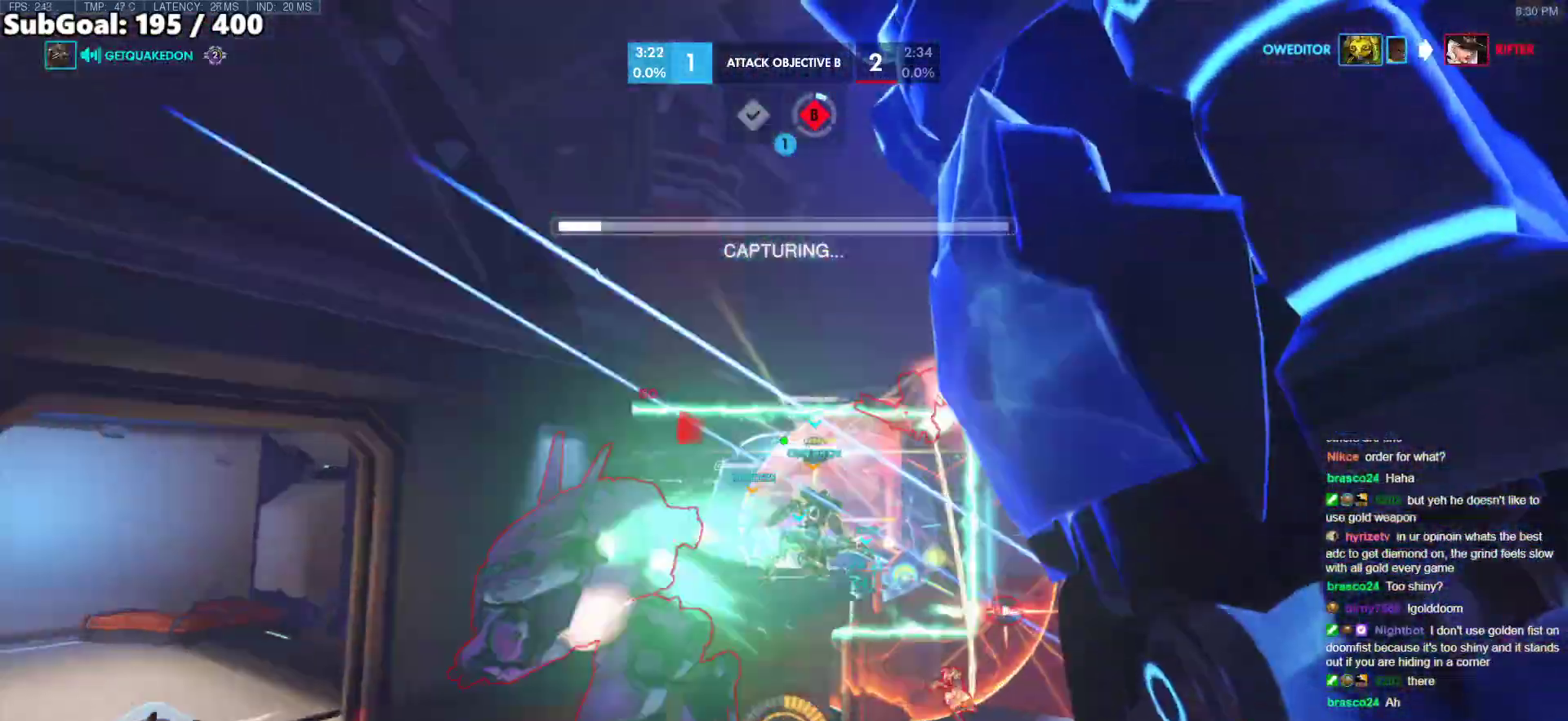
{"keys": ["a", "w"], "mouse": [], "events": [[83, "a", "down"], [83, "d", "up"], [167, "s", "up"], [417, "e", "down"], [417, "w", "down"], [450, "e", "up"]]}
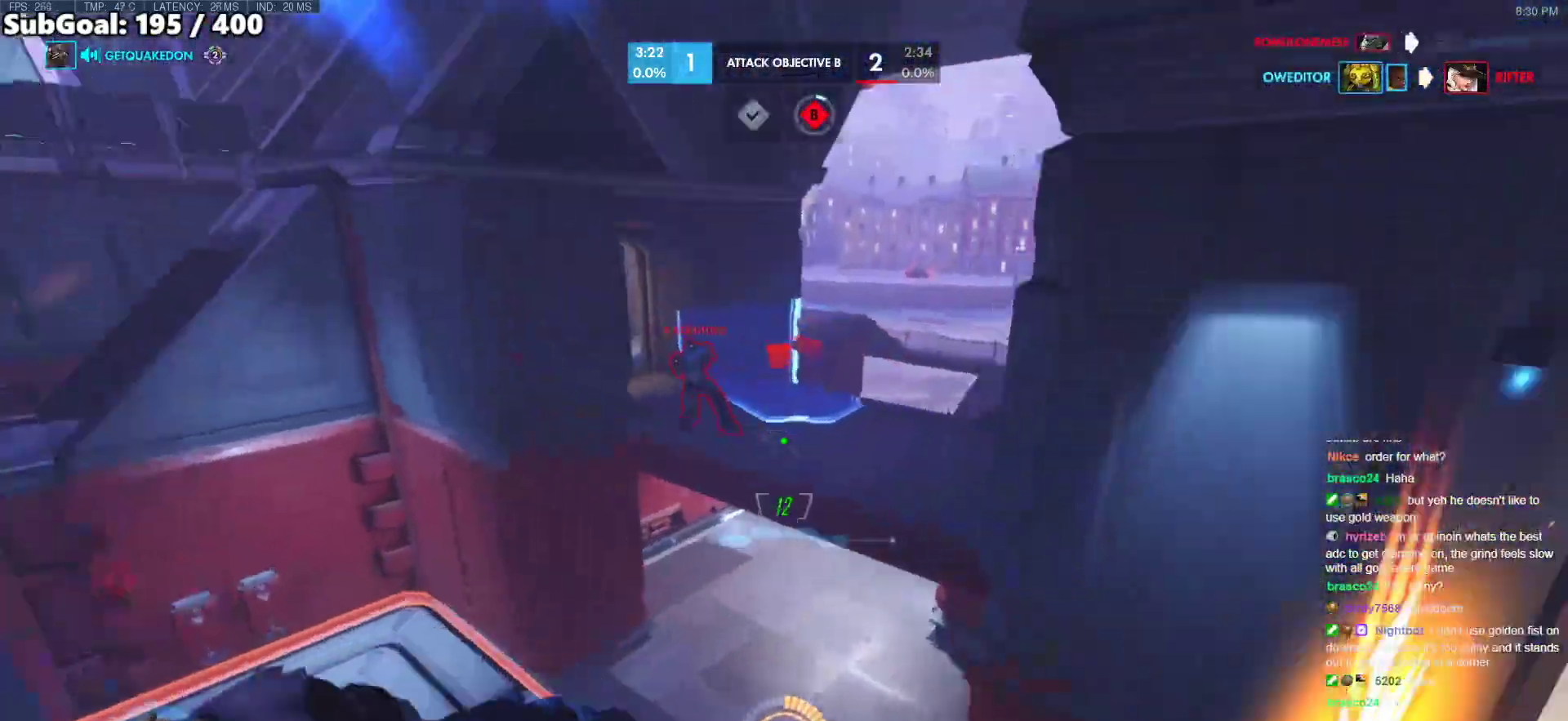
{"keys": ["s"], "mouse": [], "events": [[50, "e", "down"], [100, "e", "up"], [100, "w", "up"], [150, "a", "up"], [200, "s", "down"], [233, "d", "down"], [467, "d", "up"]]}
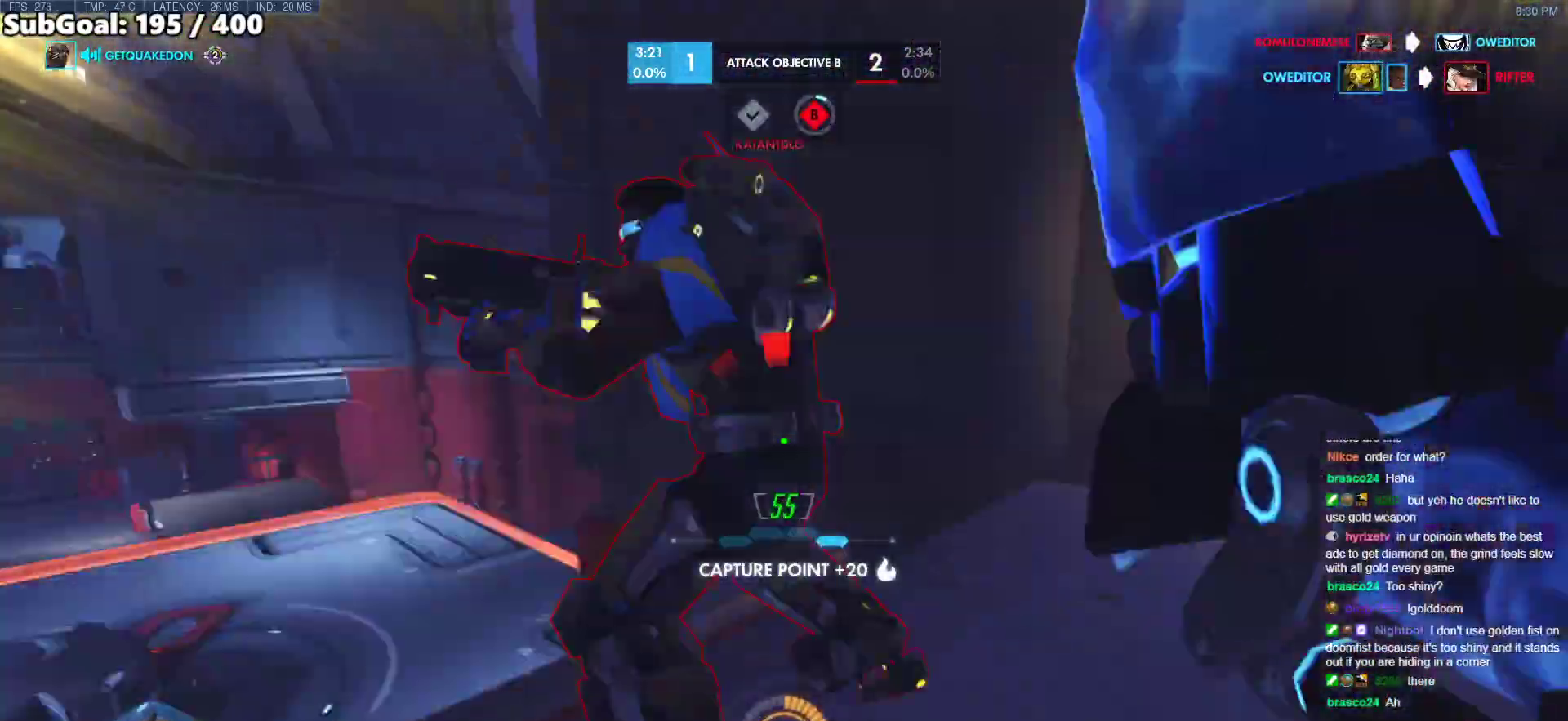
{"keys": ["a"], "mouse": ["left", "right"], "events": [[17, "s", "up"], [117, "space", "down"], [200, "w", "down"], [300, "space", "up"], [350, "w", "up"], [433, "a", "down"], [433, "mouse_left", "down"], [483, "mouse_right", "down"]]}
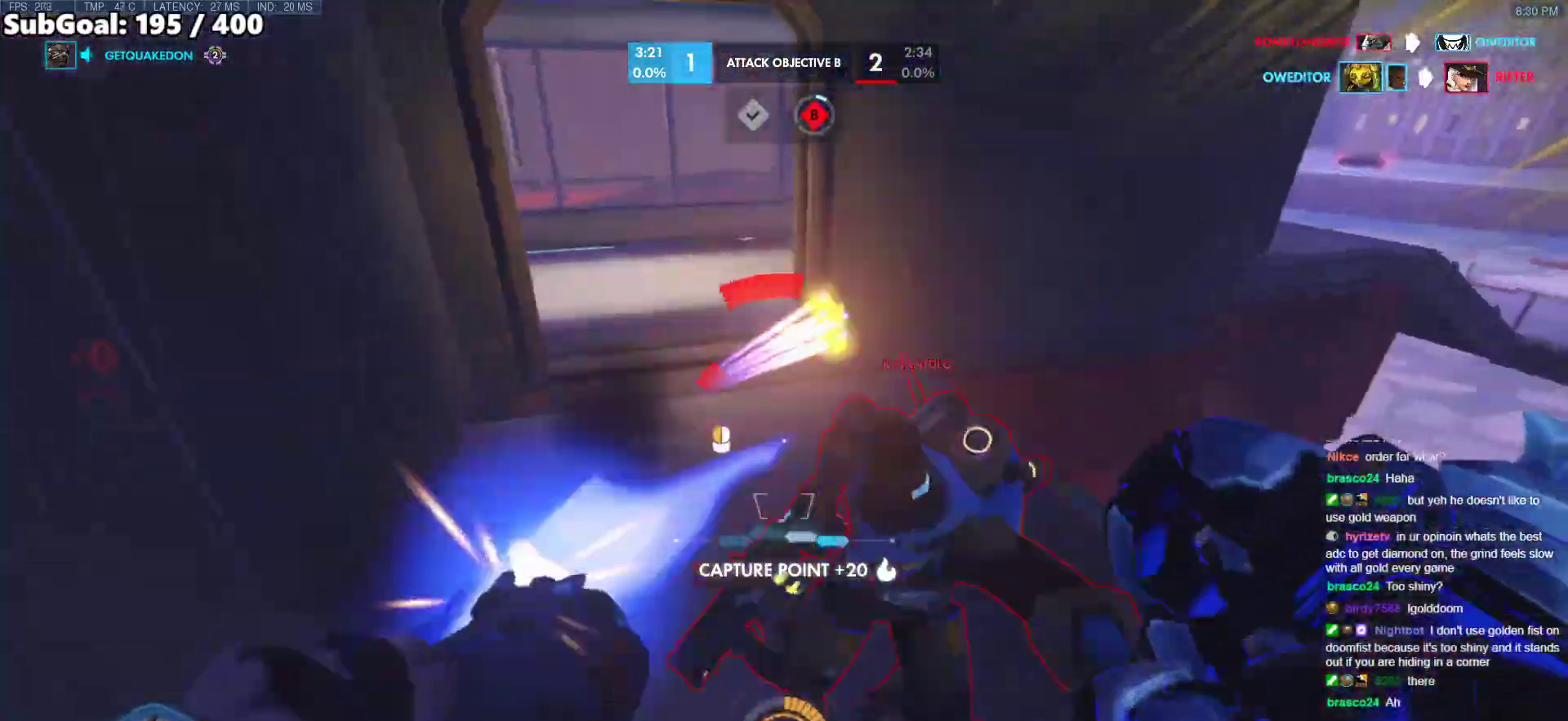
{"keys": ["a", "w"], "mouse": ["right"], "events": [[83, "a", "up"], [83, "mouse_left", "up"], [133, "d", "down"], [367, "w", "down"], [450, "a", "down"], [450, "d", "up"]]}
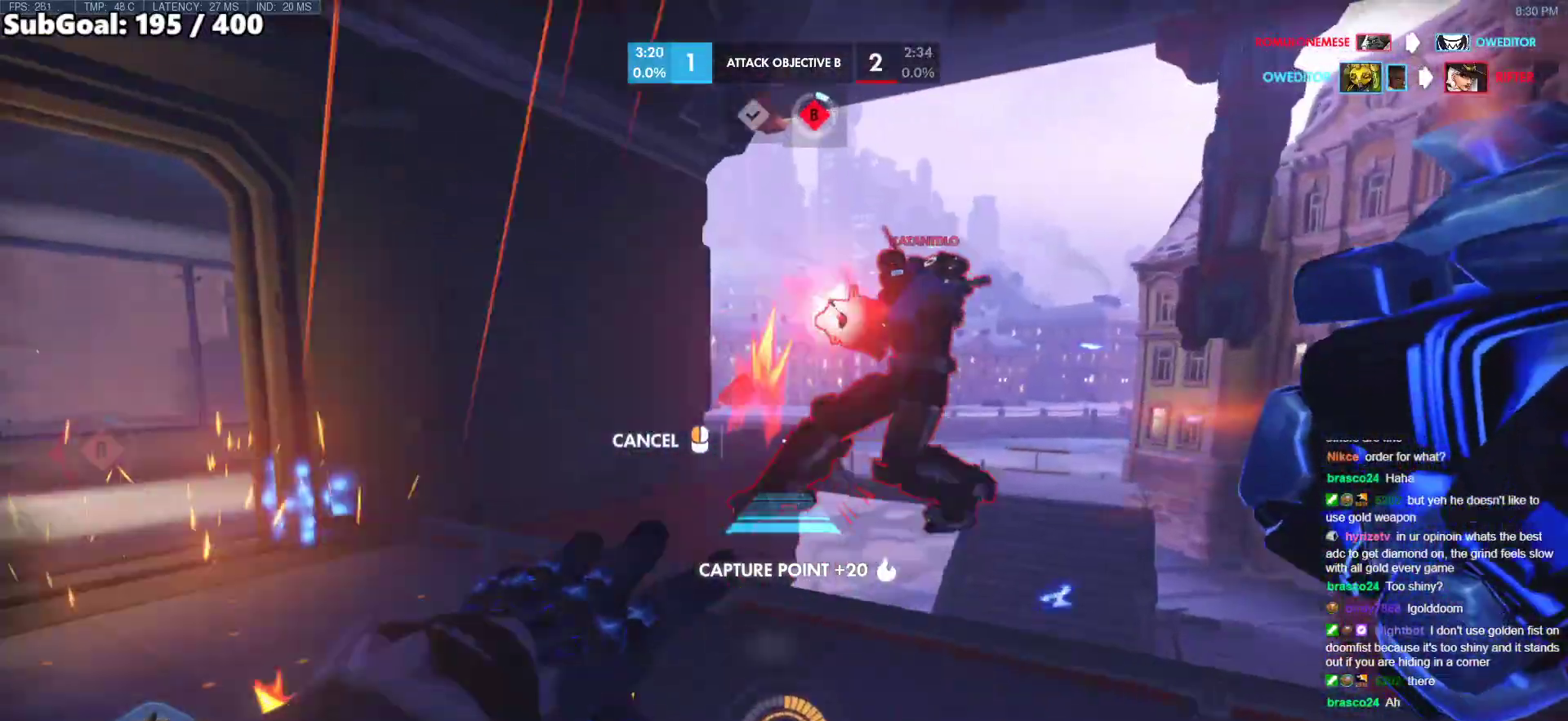
{"keys": ["w"], "mouse": [], "events": [[100, "mouse_right", "up"], [100, "w", "up"], [150, "w", "down"], [183, "a", "up"]]}
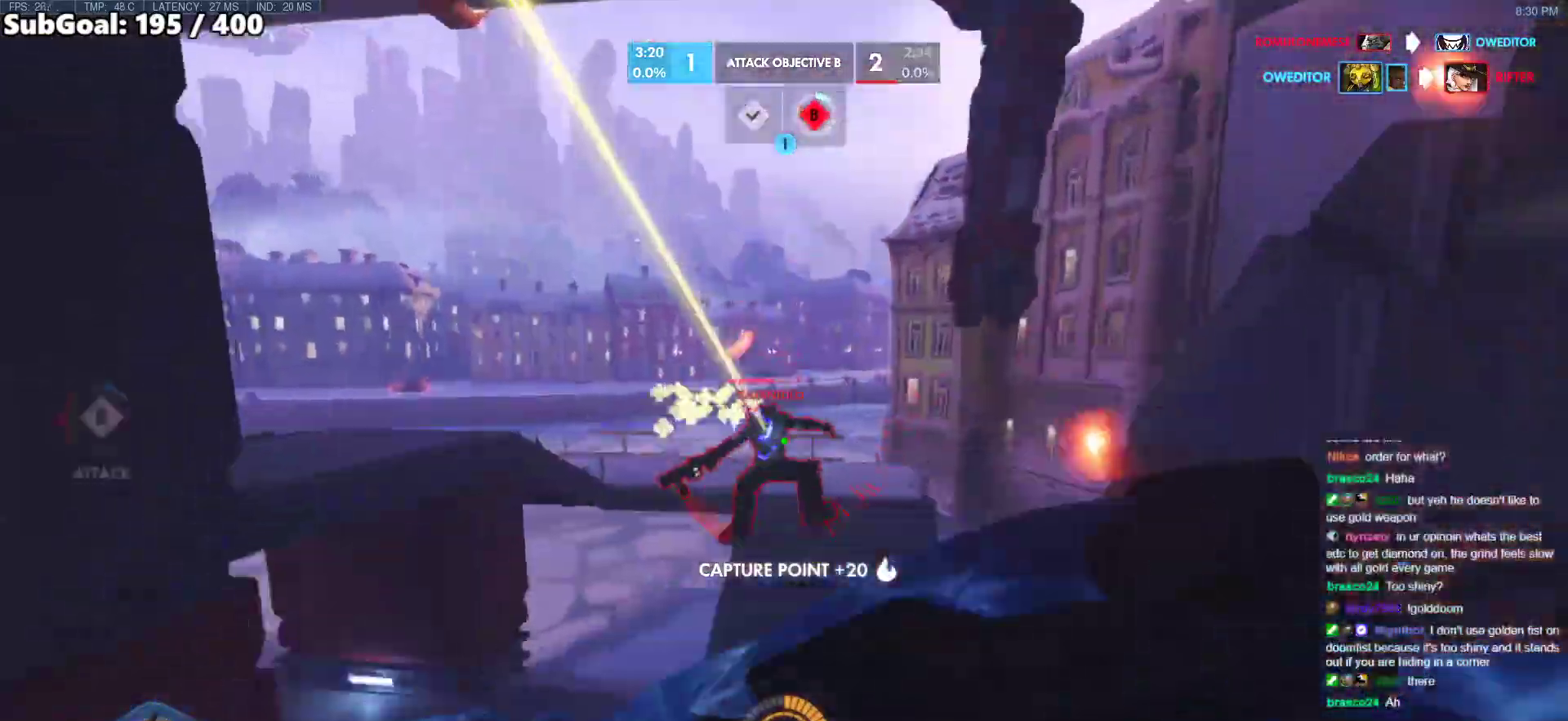
{"keys": ["a", "s"], "mouse": [], "events": [[67, "mouse_left", "down"], [117, "a", "down"], [250, "a", "up"], [250, "mouse_left", "up"], [300, "a", "down"], [300, "w", "up"], [383, "s", "down"]]}
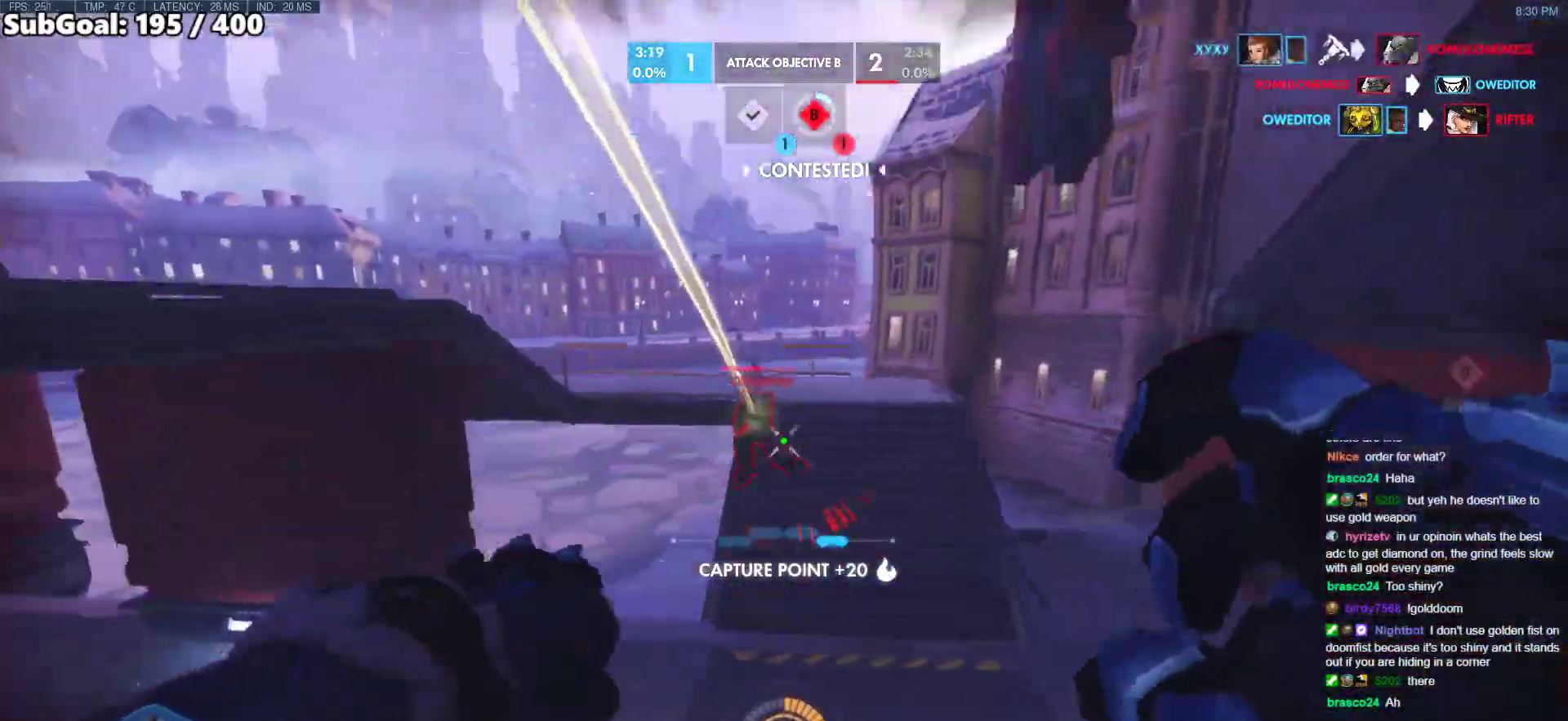
{"keys": ["w"], "mouse": [], "events": [[33, "mouse_left", "down"], [167, "mouse_left", "up"], [167, "s", "up"], [267, "w", "down"], [317, "a", "up"]]}
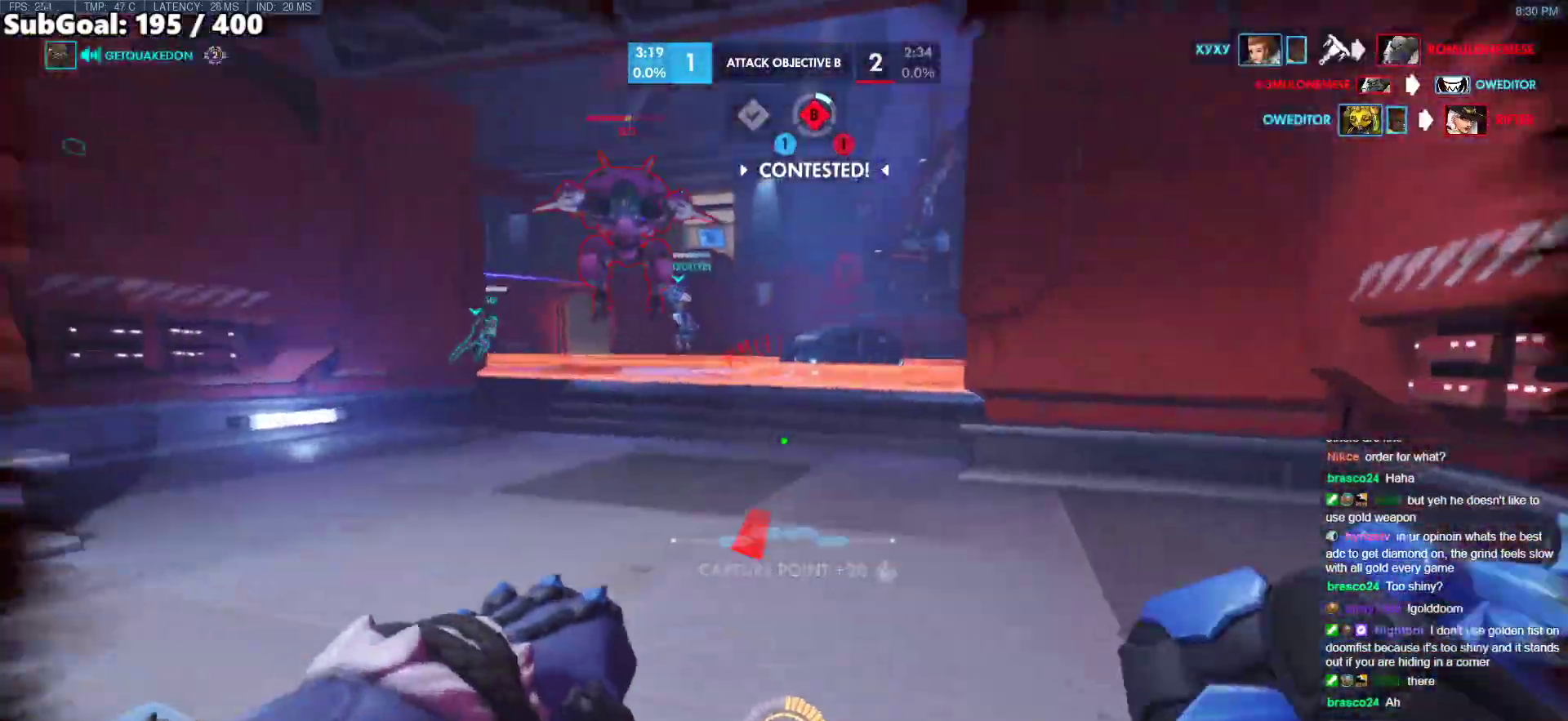
{"keys": ["d", "w"], "mouse": ["left"], "events": [[283, "space", "down"], [333, "mouse_left", "down"], [417, "d", "down"], [467, "space", "up"]]}